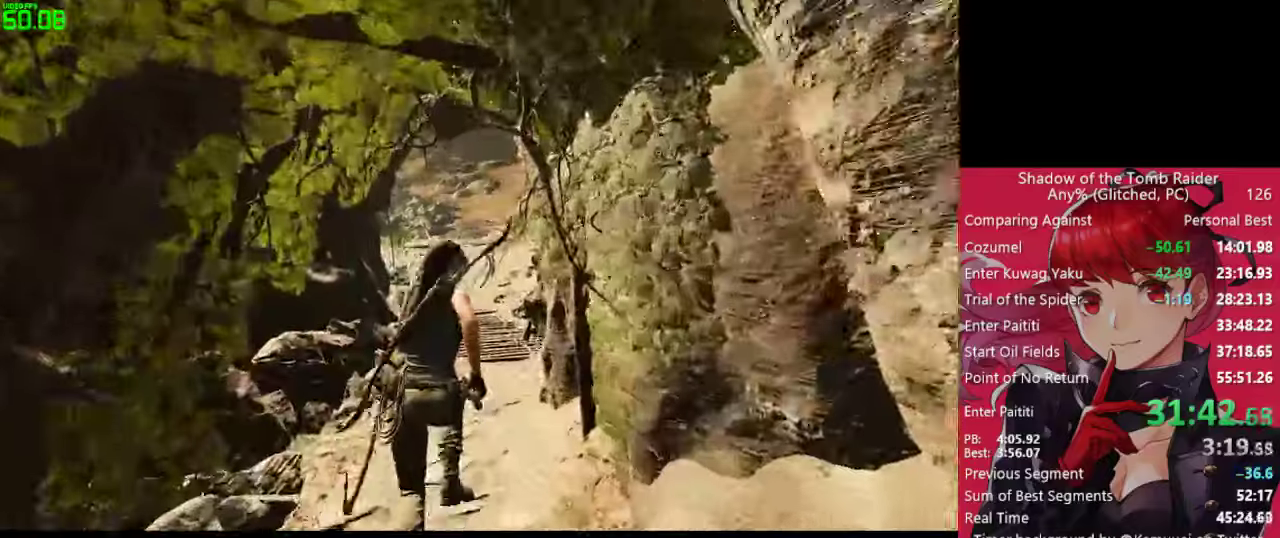
Gameplay with keyboard and mouse; each line is a JSON object with the keys and mouse buttons held at the frame after it. "events" lists presses ("down") and releases ("up") of "1", "2", "3", "4", "5", "a", "alt", "c", "caps_lock", "ctrl", "d", "e", "f", "g", "q", "r", "s", "shift", "space", "t", "tab", "v", "w", "x", "z", "mouse_left" and "mouse_right" between this image and that frame as [ms after this image, input, new state], when the widget could be followed in between. "mouse_left", "mouse_right" = the "left", "right" buttons of the "mouse" list. No other keys are recorded. "mouse_move" is the direction in which the mouse moves at that frame (one of eight, or "still"), when it could be read. Not read: mouse_wheel.
{"keys": ["w"], "mouse": [], "mouse_move": "still", "events": [[83, "space", "up"], [267, "d", "down"], [400, "d", "up"]]}
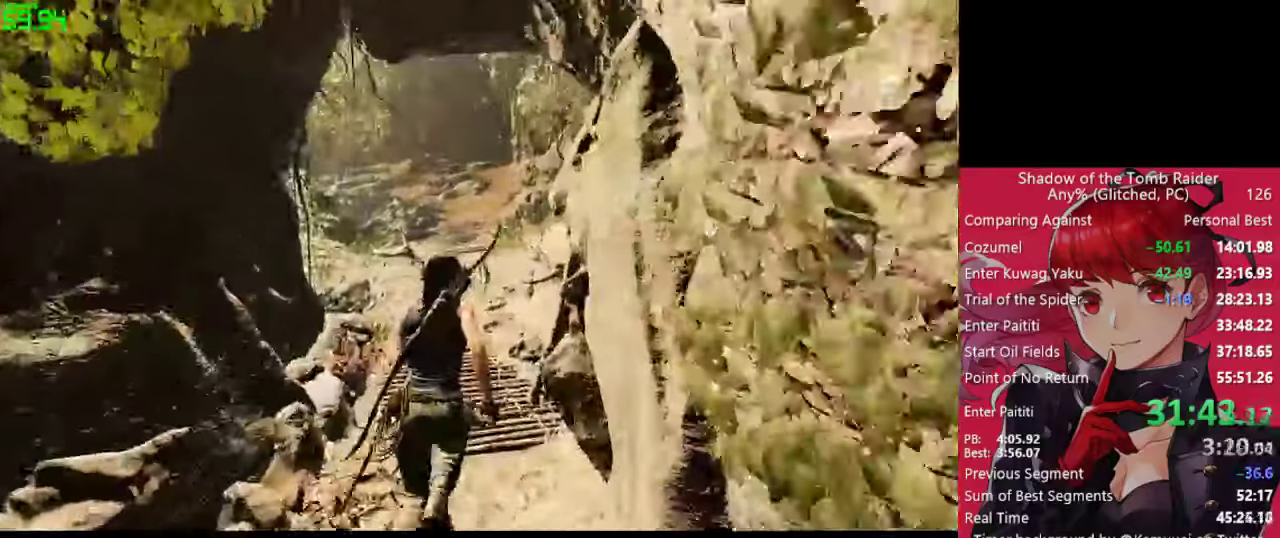
{"keys": ["space", "w"], "mouse": [], "mouse_move": "still", "events": [[150, "space", "down"], [183, "space", "up"], [333, "space", "down"], [383, "space", "up"], [467, "space", "down"]]}
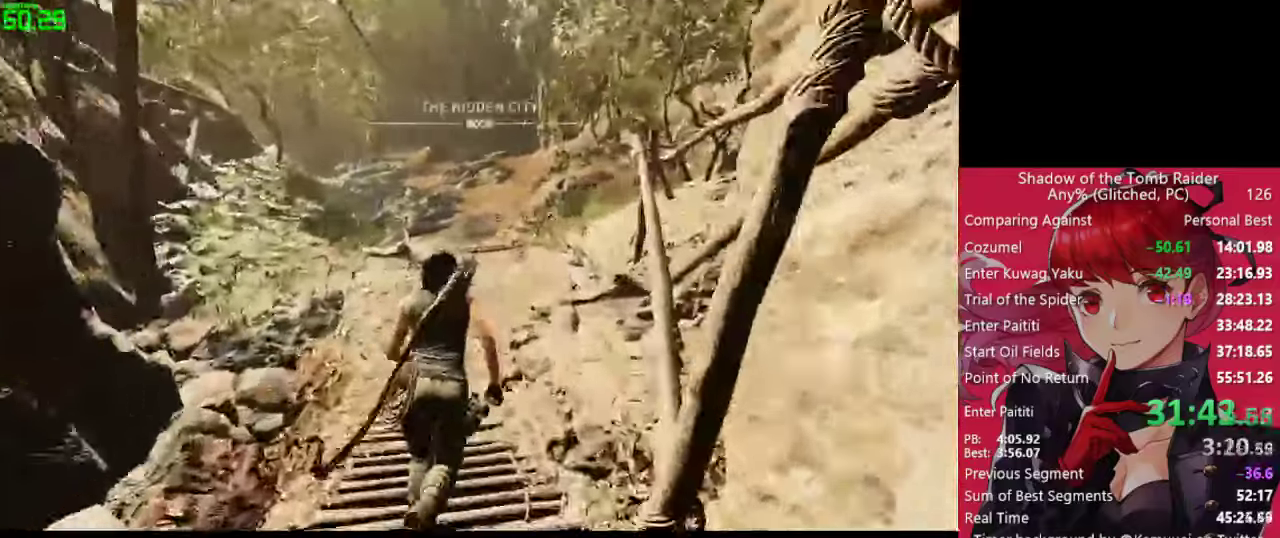
{"keys": ["w"], "mouse": [], "mouse_move": "right", "events": [[67, "space", "up"], [167, "space", "down"], [250, "space", "up"], [350, "space", "down"], [433, "space", "up"]]}
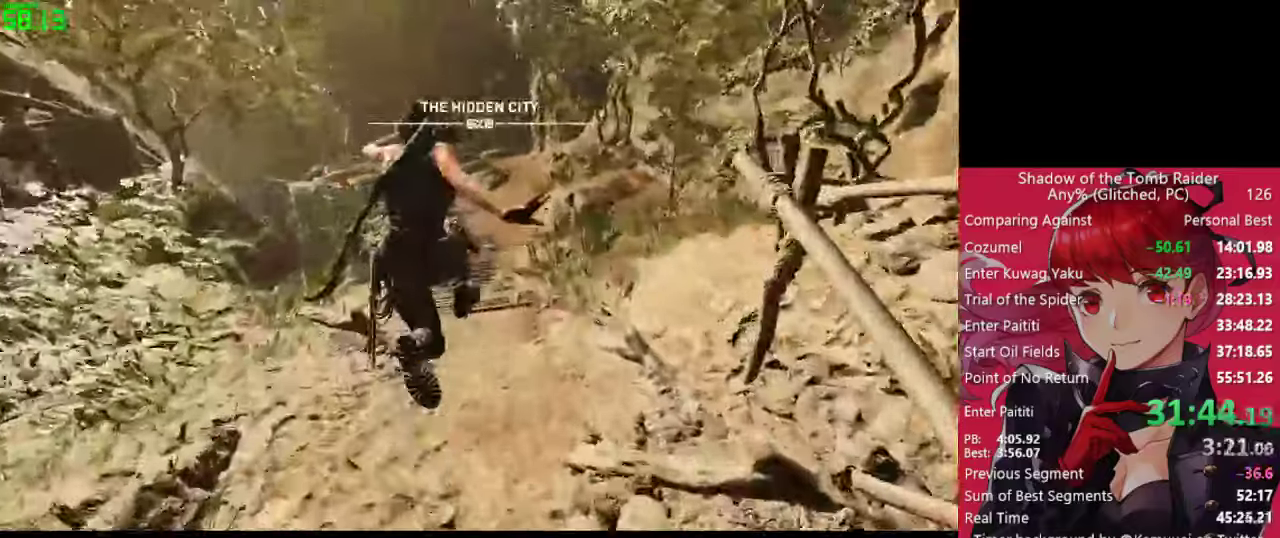
{"keys": ["w"], "mouse": [], "mouse_move": "still", "events": []}
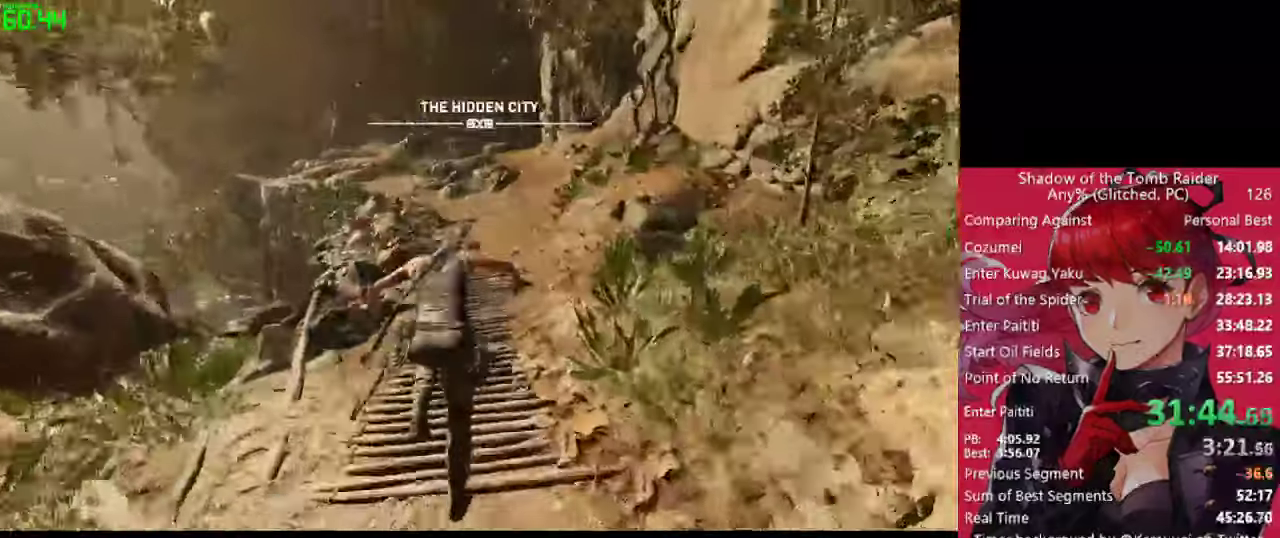
{"keys": ["w"], "mouse": [], "mouse_move": "still", "events": []}
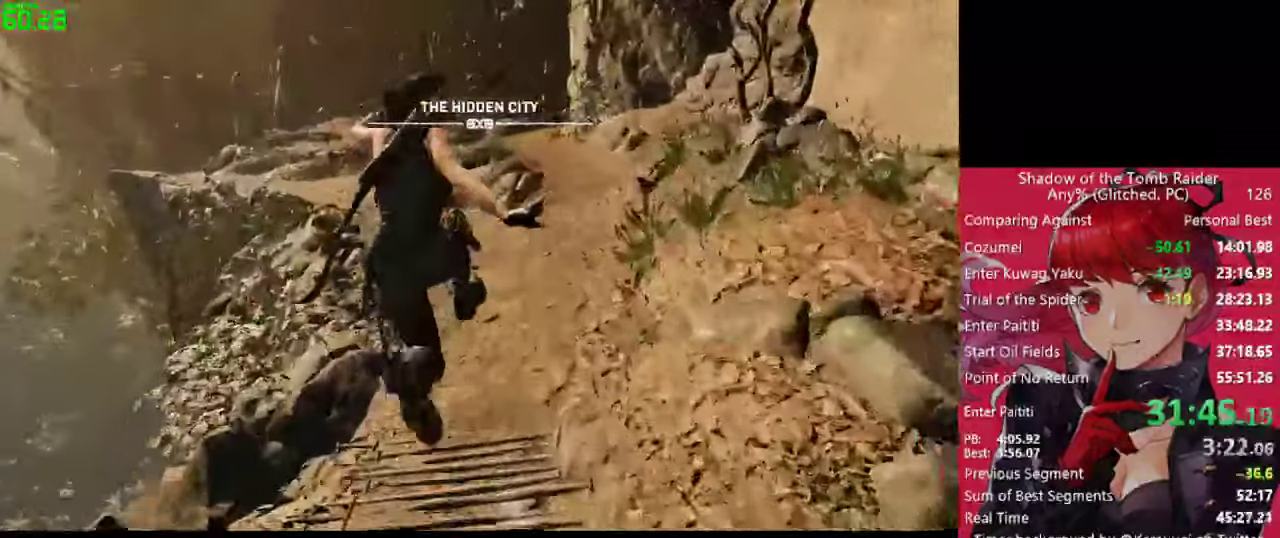
{"keys": ["w"], "mouse": [], "mouse_move": "down-left", "events": []}
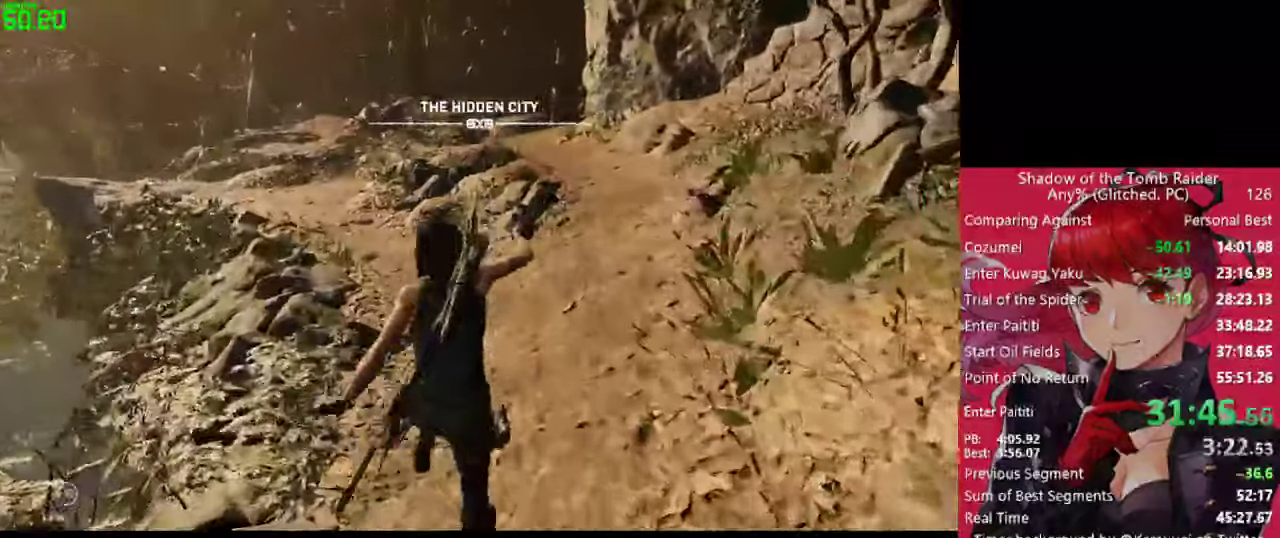
{"keys": ["w"], "mouse": [], "mouse_move": "still", "events": []}
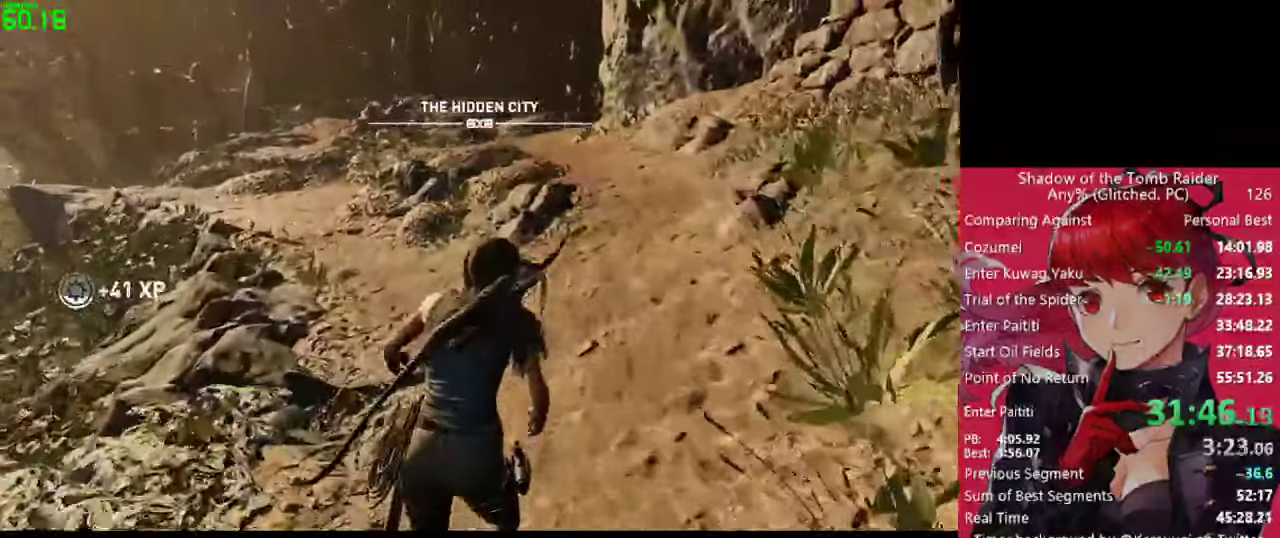
{"keys": ["w"], "mouse": [], "mouse_move": "still", "events": []}
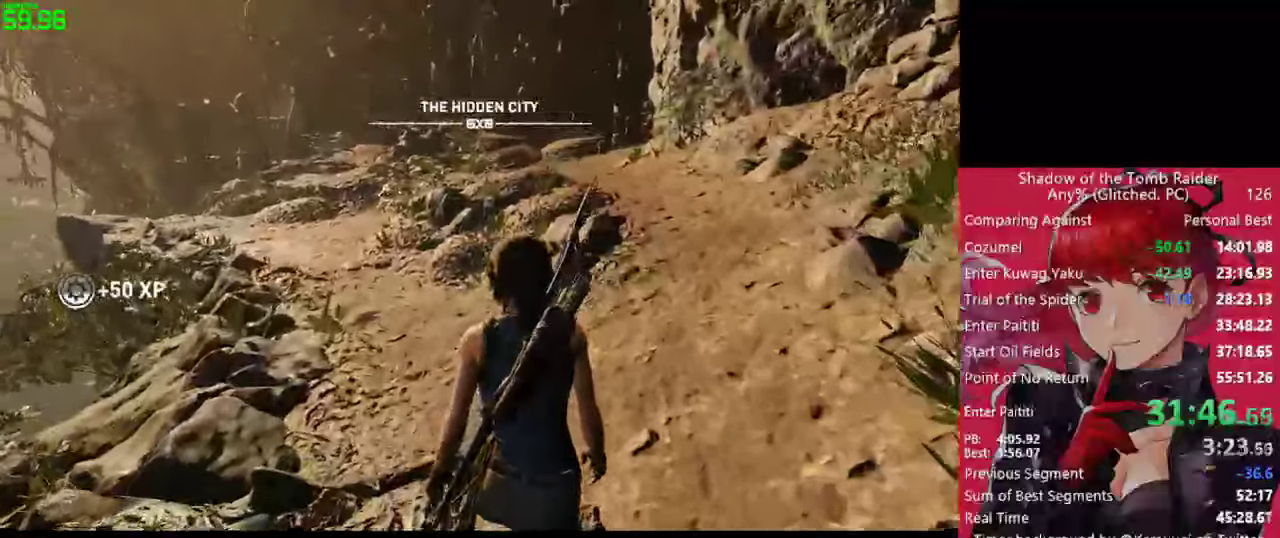
{"keys": ["w"], "mouse": [], "mouse_move": "still", "events": [[434, "space", "down"], [484, "space", "up"]]}
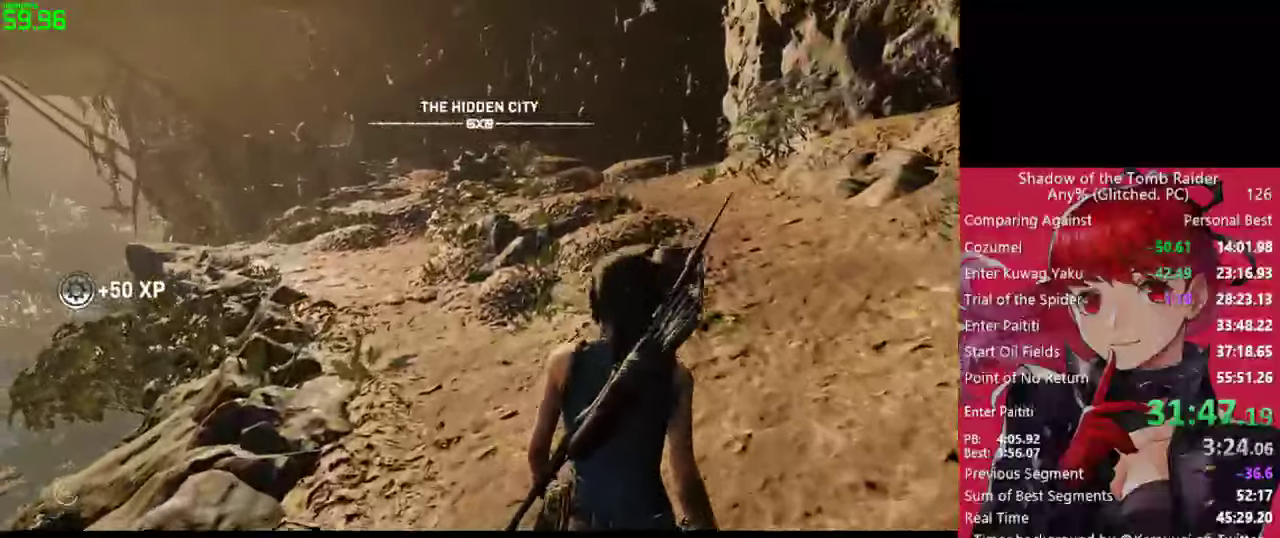
{"keys": ["space", "w"], "mouse": [], "mouse_move": "still", "events": [[134, "space", "down"], [167, "space", "up"], [317, "space", "down"], [367, "space", "up"], [500, "space", "down"]]}
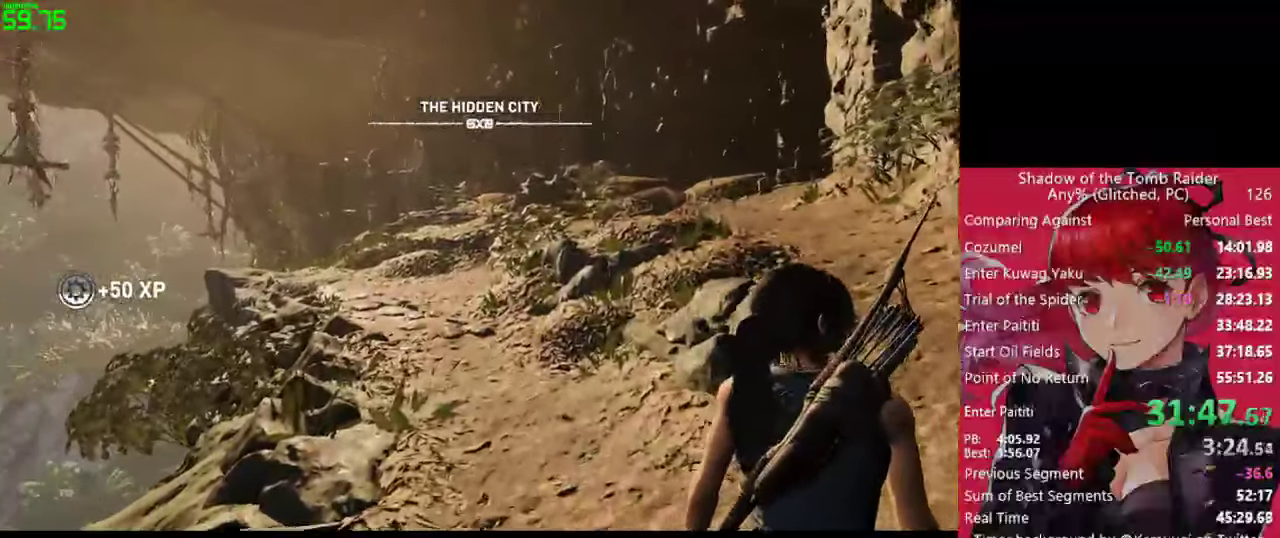
{"keys": ["w"], "mouse": [], "mouse_move": "still", "events": [[100, "space", "up"], [184, "space", "down"], [234, "space", "up"], [384, "space", "down"], [467, "space", "up"]]}
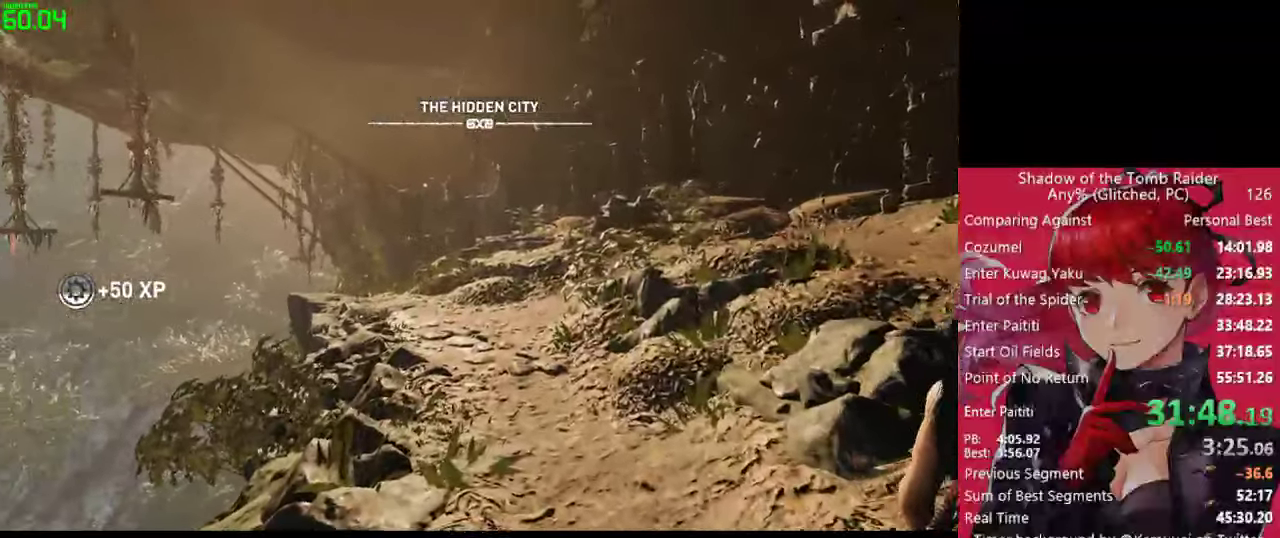
{"keys": ["w"], "mouse": [], "mouse_move": "still", "events": [[67, "space", "down"], [117, "space", "up"], [250, "space", "down"], [300, "space", "up"], [400, "space", "down"], [484, "space", "up"]]}
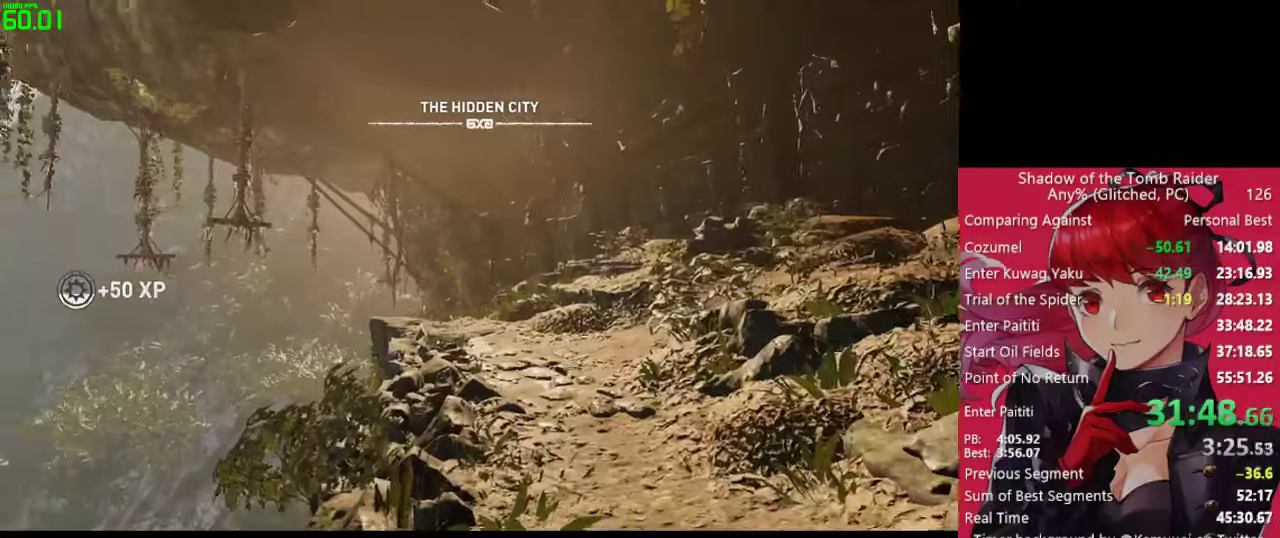
{"keys": ["space"], "mouse": [], "mouse_move": "still", "events": [[84, "space", "down"], [167, "space", "up"], [267, "space", "down"], [317, "w", "up"], [367, "space", "up"], [450, "space", "down"]]}
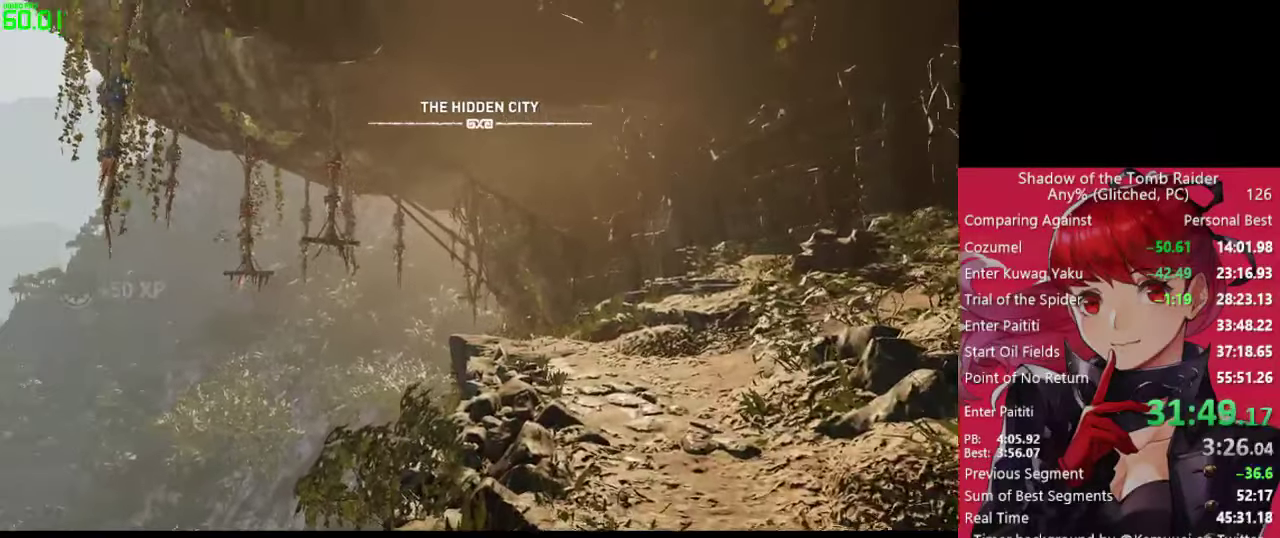
{"keys": [], "mouse": [], "mouse_move": "still", "events": [[50, "space", "up"], [150, "space", "down"], [184, "space", "up"], [334, "space", "down"], [417, "space", "up"]]}
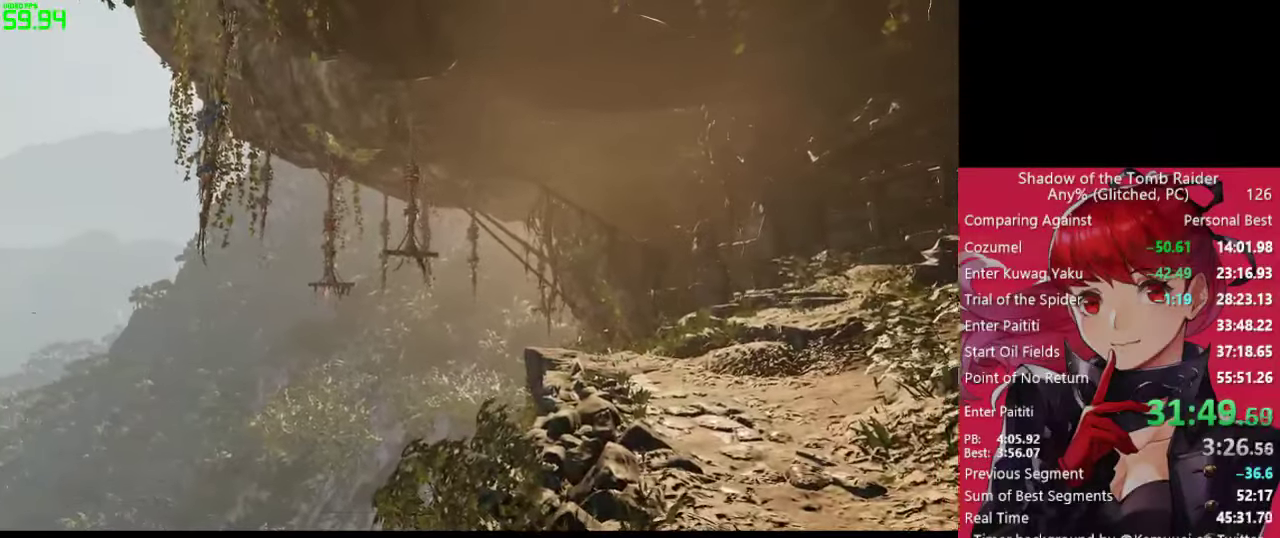
{"keys": [], "mouse": [], "mouse_move": "still", "events": [[17, "space", "down"], [117, "space", "up"], [200, "space", "down"], [250, "space", "up"], [384, "space", "down"], [484, "space", "up"]]}
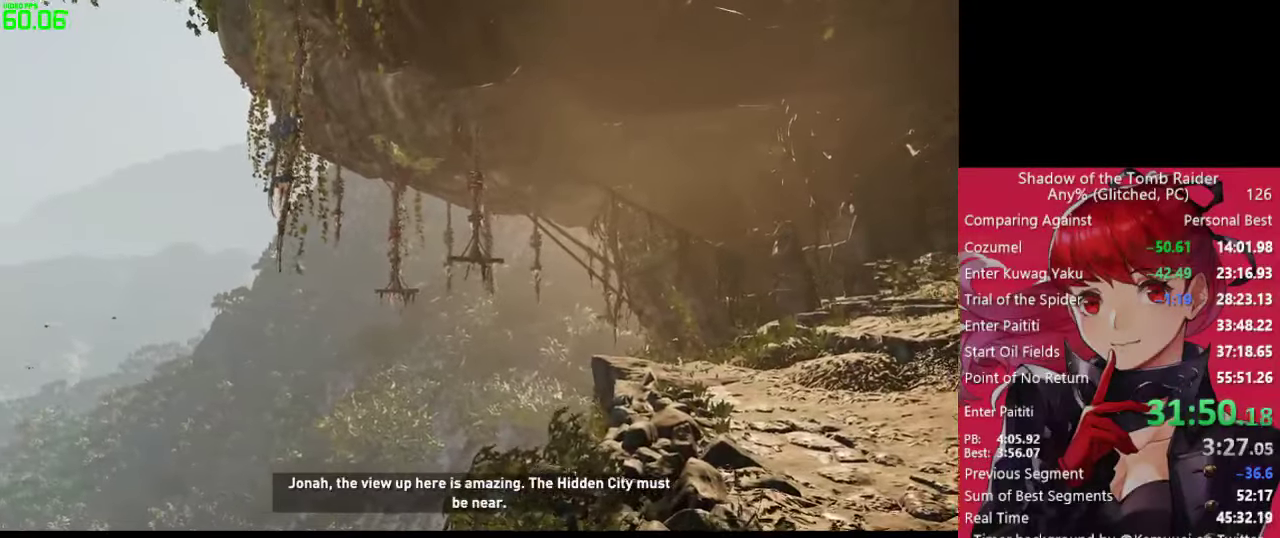
{"keys": ["space"], "mouse": [], "mouse_move": "still", "events": [[84, "space", "down"], [167, "space", "up"], [267, "space", "down"], [367, "space", "up"], [450, "space", "down"]]}
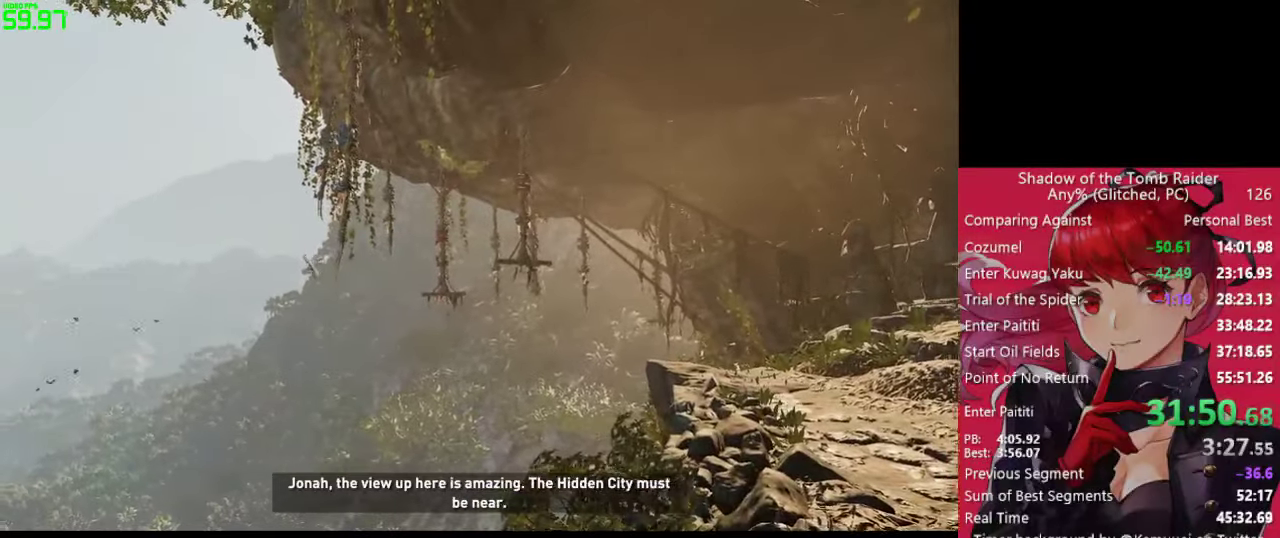
{"keys": [], "mouse": [], "mouse_move": "still", "events": [[50, "space", "up"], [150, "space", "down"], [234, "space", "up"], [334, "space", "down"], [417, "space", "up"]]}
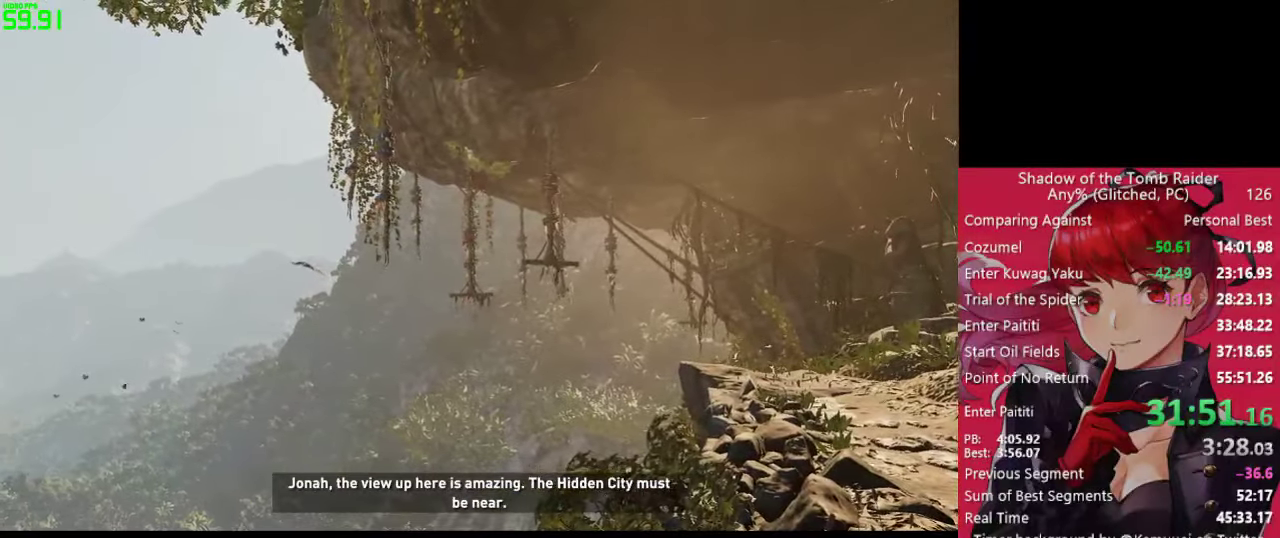
{"keys": ["space"], "mouse": [], "mouse_move": "still", "events": [[67, "space", "down"], [117, "space", "up"], [250, "space", "down"], [300, "space", "up"], [433, "space", "down"]]}
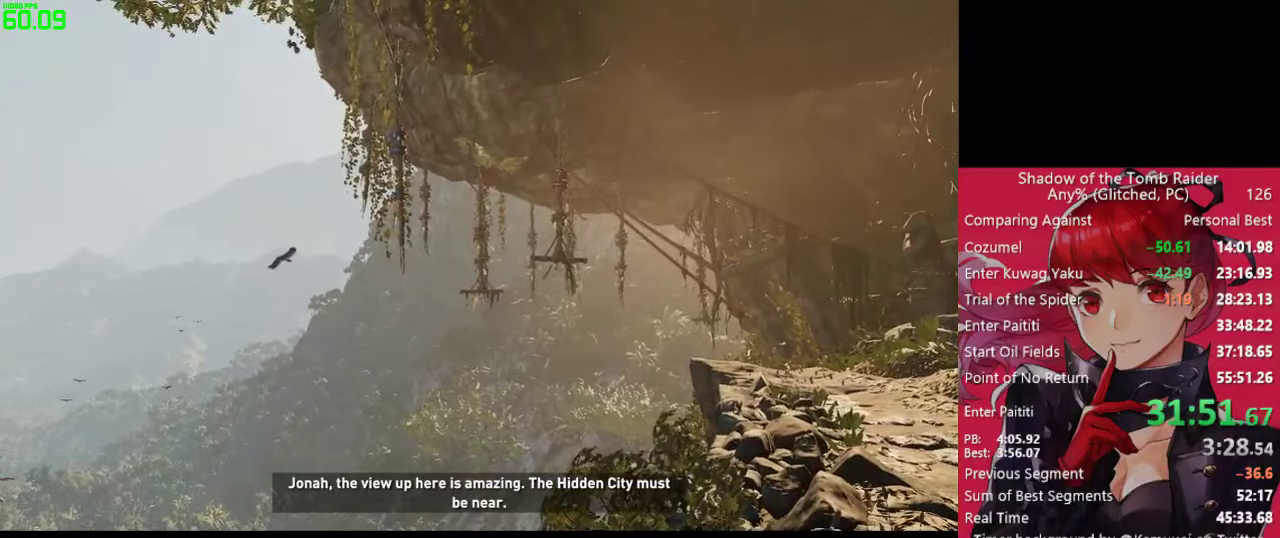
{"keys": [], "mouse": [], "mouse_move": "still", "events": [[33, "space", "up"], [133, "space", "down"], [216, "space", "up"], [316, "space", "down"], [400, "space", "up"]]}
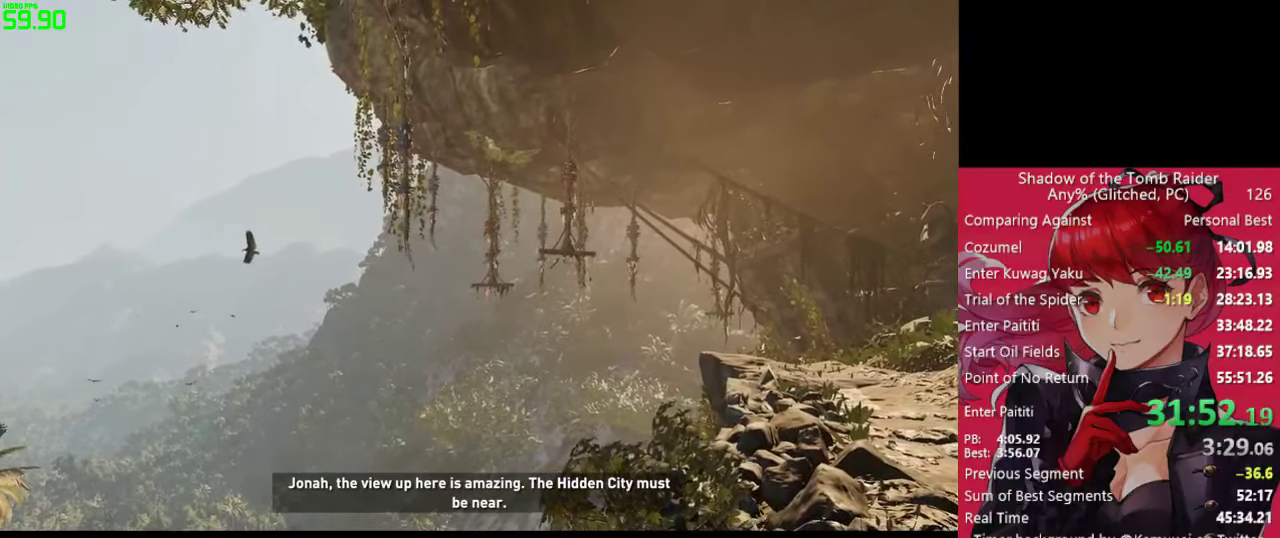
{"keys": ["space"], "mouse": [], "mouse_move": "still", "events": [[50, "space", "down"], [100, "space", "up"], [233, "space", "down"], [333, "space", "up"], [416, "space", "down"]]}
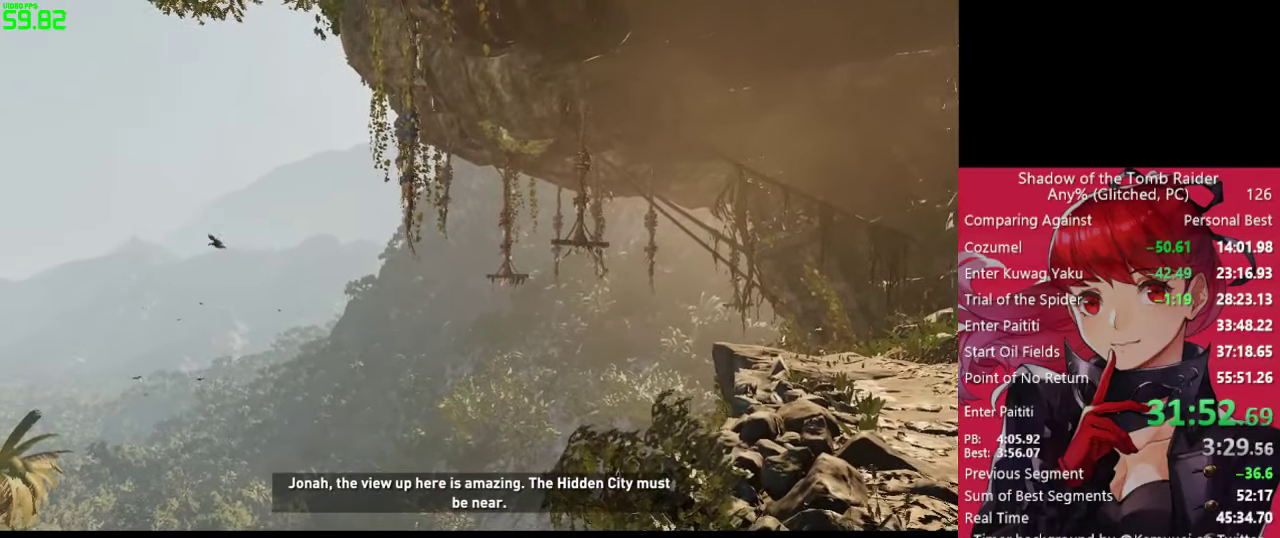
{"keys": [], "mouse": [], "mouse_move": "still", "events": [[16, "space", "up"], [116, "space", "down"], [200, "space", "up"], [350, "space", "down"], [433, "space", "up"]]}
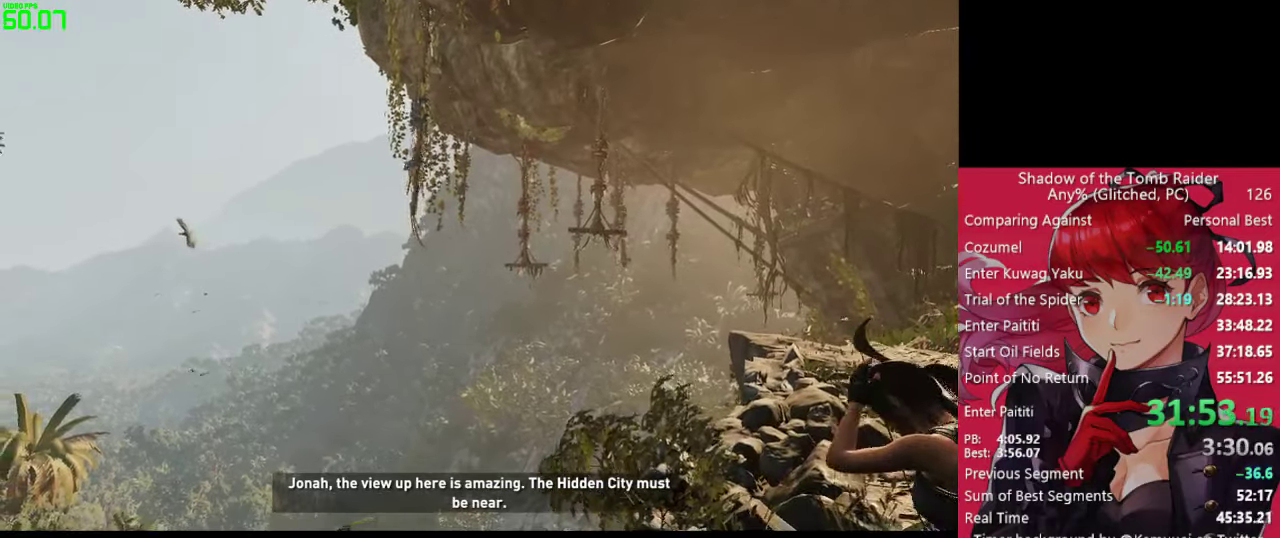
{"keys": ["space"], "mouse": [], "mouse_move": "still", "events": [[83, "space", "down"], [133, "space", "up"], [216, "space", "down"], [316, "space", "up"], [450, "space", "down"]]}
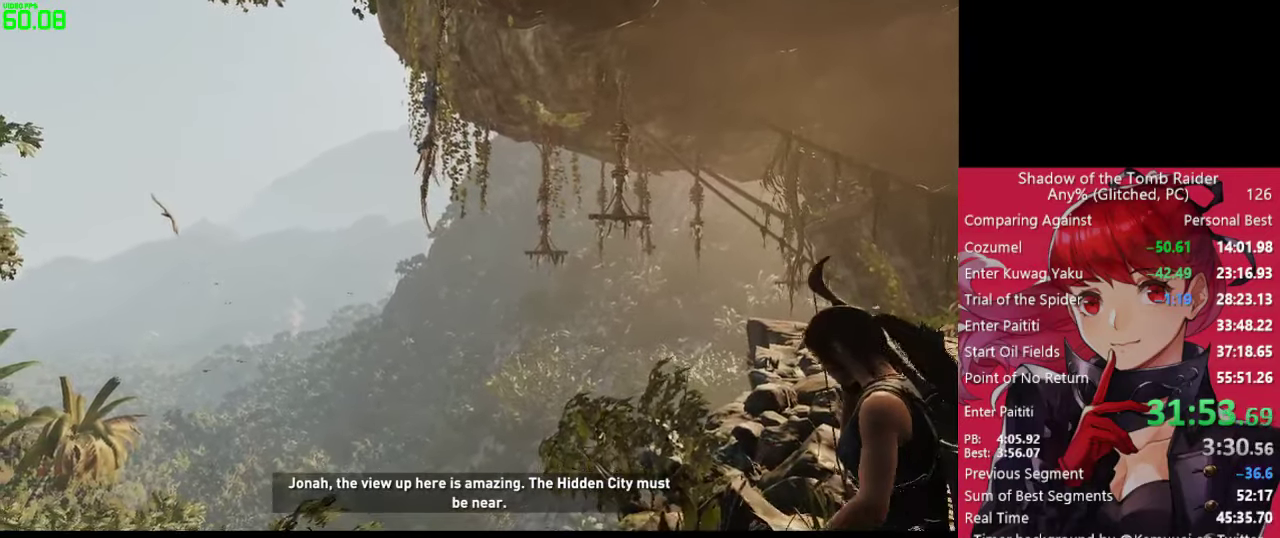
{"keys": [], "mouse": [], "mouse_move": "still", "events": [[50, "space", "up"], [183, "space", "down"], [283, "space", "up"], [383, "space", "down"], [466, "space", "up"]]}
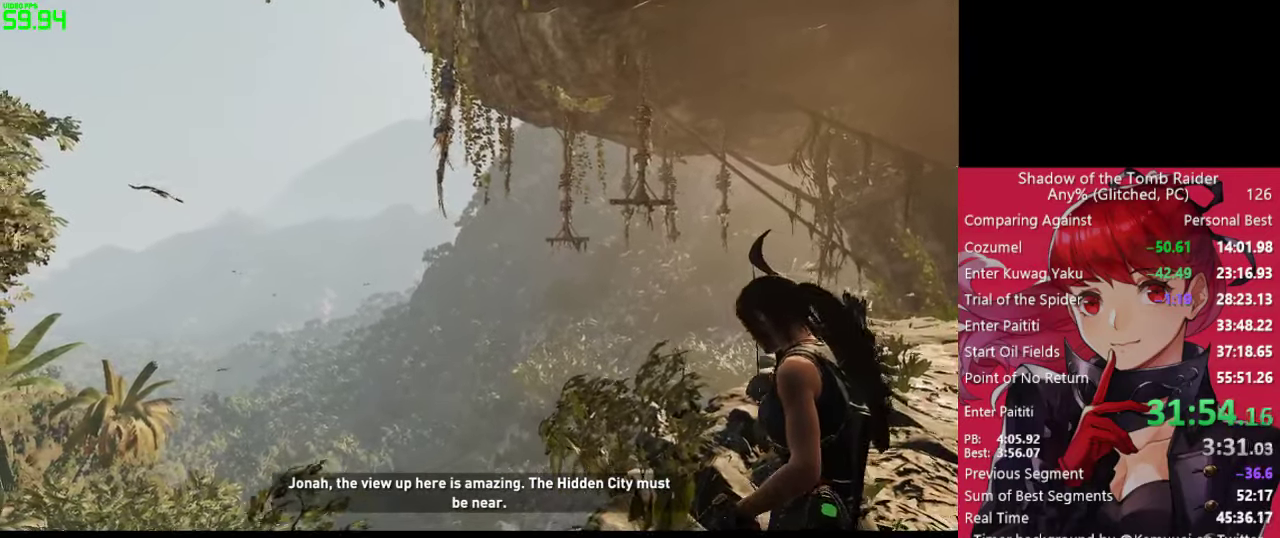
{"keys": ["space"], "mouse": [], "mouse_move": "still", "events": [[66, "space", "down"], [200, "space", "up"], [300, "space", "down"], [350, "space", "up"], [483, "space", "down"]]}
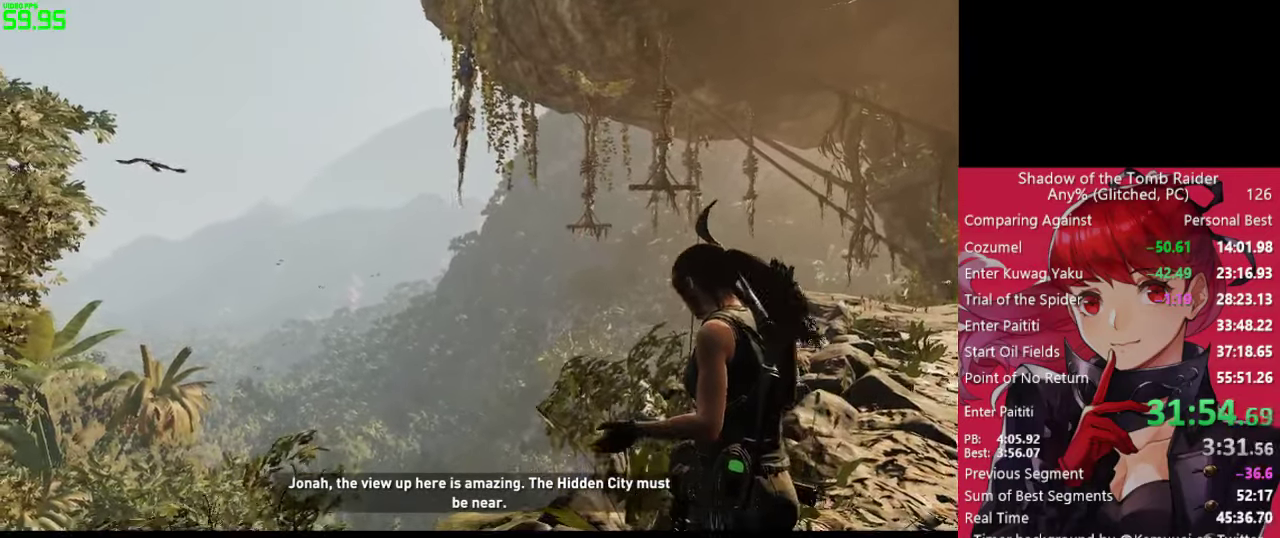
{"keys": [], "mouse": [], "mouse_move": "still", "events": [[83, "space", "up"], [216, "space", "down"], [316, "space", "up"], [400, "space", "down"], [500, "space", "up"]]}
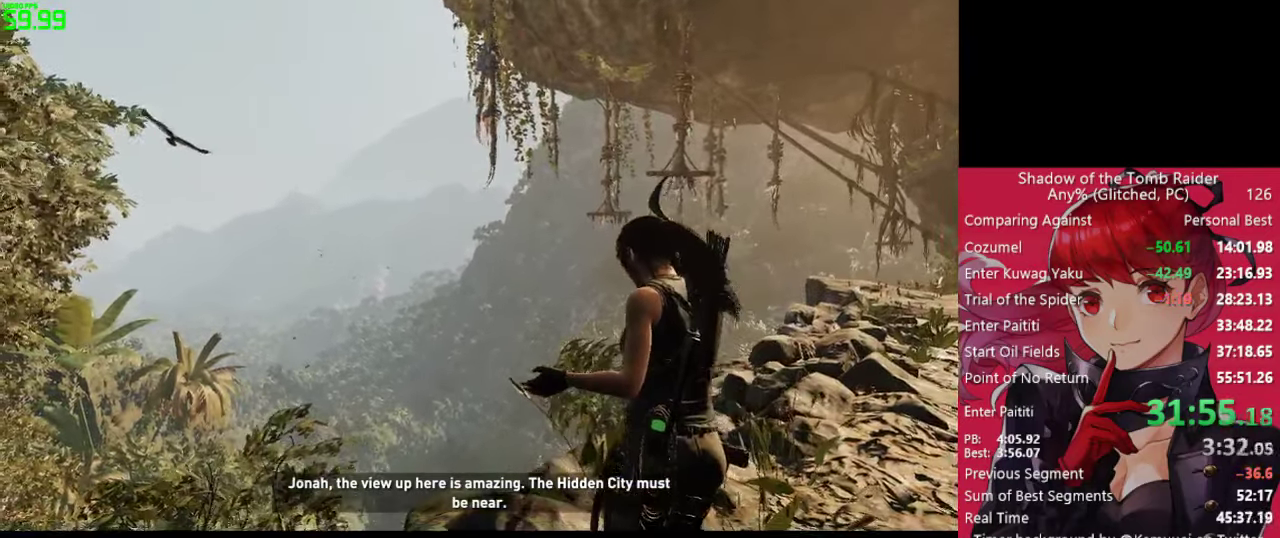
{"keys": [], "mouse": [], "mouse_move": "still", "events": [[150, "space", "down"], [233, "space", "up"], [333, "space", "down"], [416, "space", "up"]]}
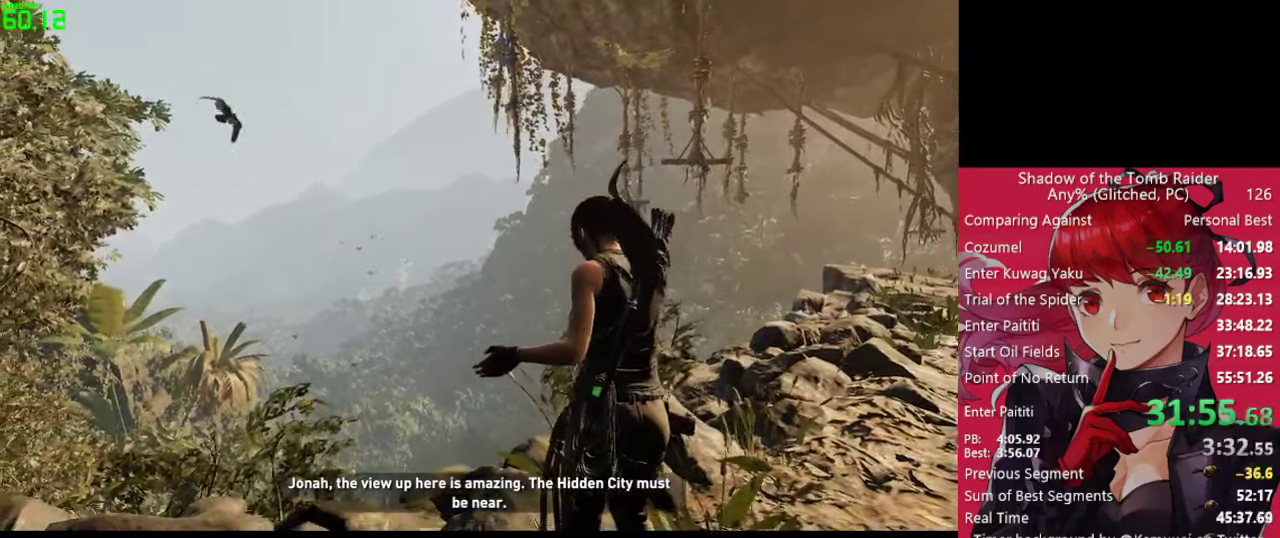
{"keys": ["space"], "mouse": [], "mouse_move": "still", "events": [[66, "space", "down"], [150, "space", "up"], [250, "space", "down"], [350, "space", "up"], [483, "space", "down"]]}
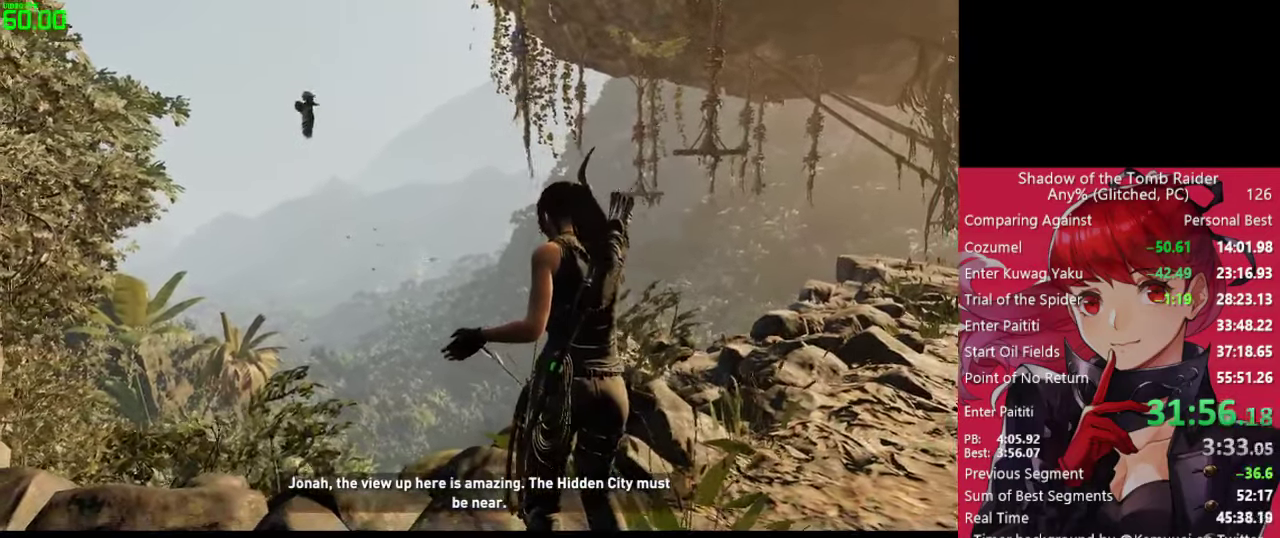
{"keys": [], "mouse": [], "mouse_move": "still", "events": [[33, "space", "up"], [166, "space", "down"], [267, "space", "up"], [367, "space", "down"], [450, "space", "up"]]}
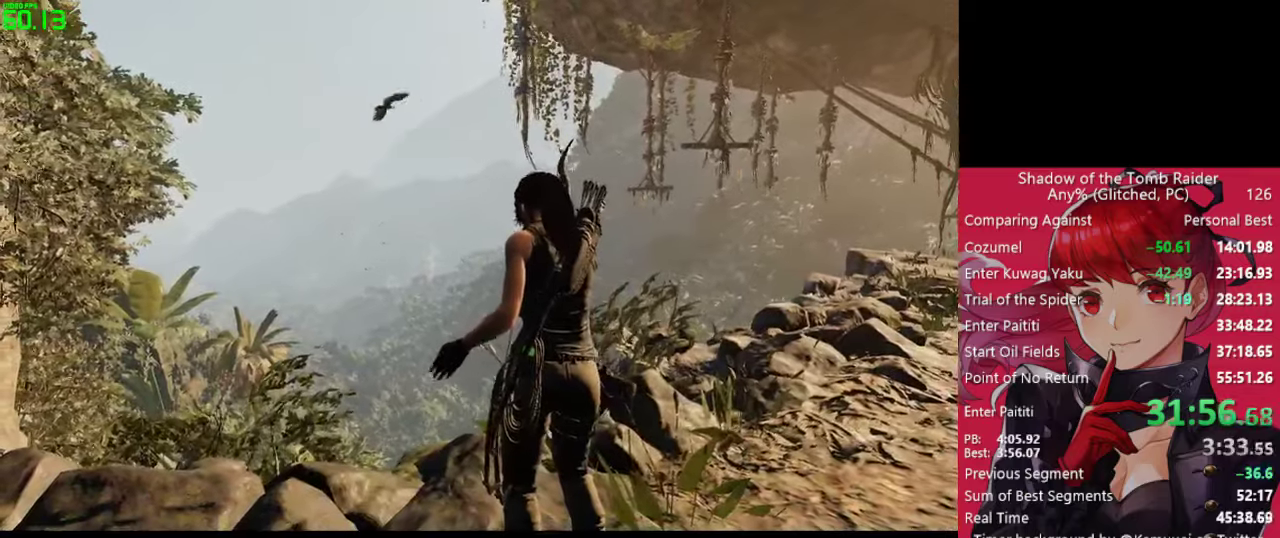
{"keys": ["w"], "mouse": [], "mouse_move": "still", "events": [[417, "w", "down"]]}
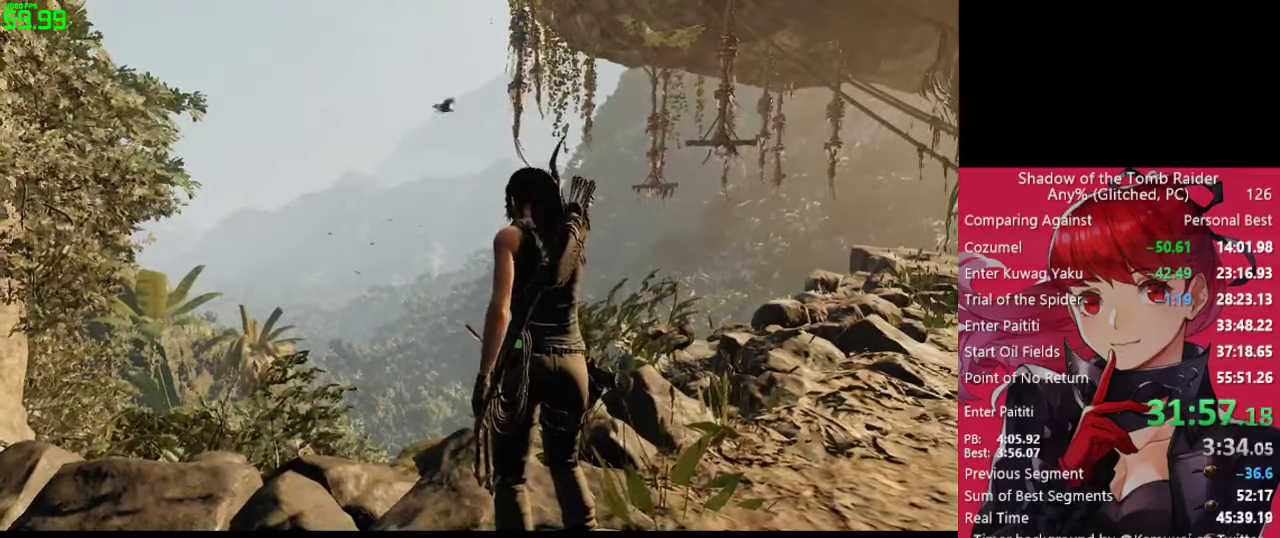
{"keys": ["d", "w"], "mouse": [], "mouse_move": "still", "events": [[17, "d", "down"]]}
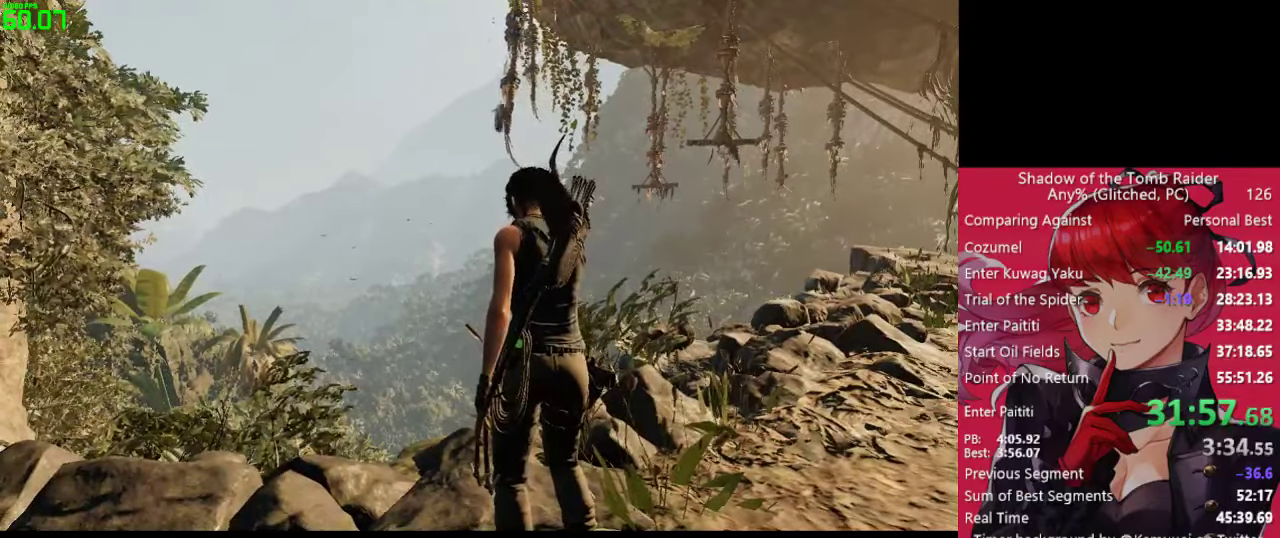
{"keys": ["d", "w"], "mouse": [], "mouse_move": "still", "events": []}